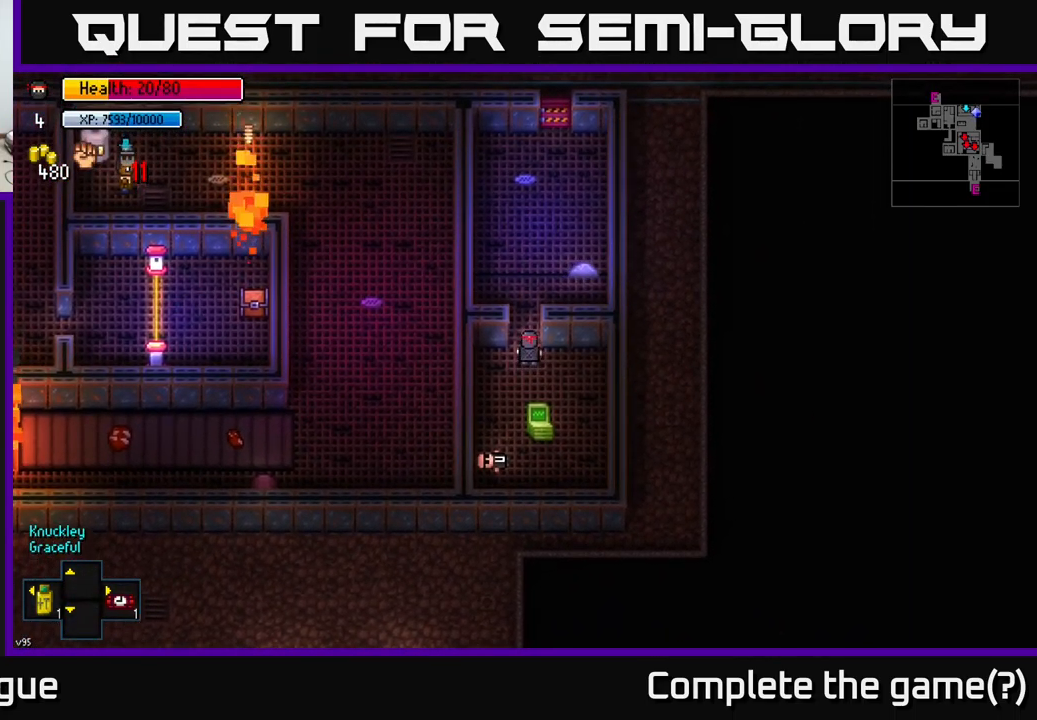
Gameplay with a controller (Xbox layout); each line is a JSON object with the inputs held at the frame after it. "events" lists button and stick changes between this image and that frame as [ms after this image, input, new state], when the widget could be followed in between.
{"buttons": [], "left_stick": "center", "right_stick": "center", "events": [[83, "left_stick", "center"]]}
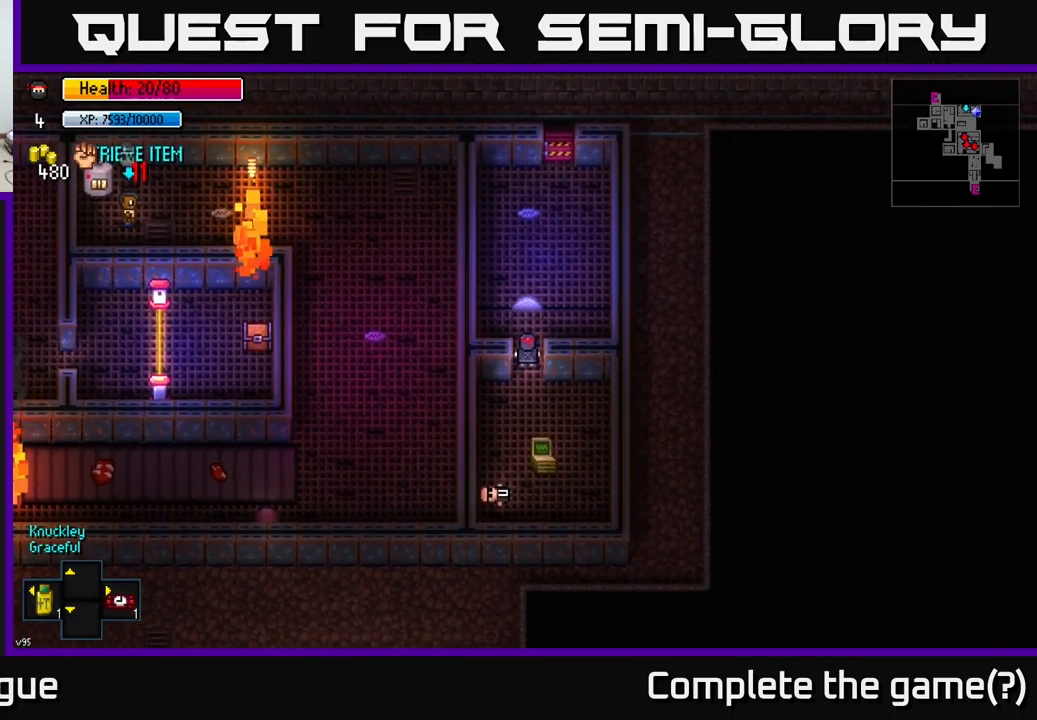
{"buttons": [], "left_stick": "up-right", "right_stick": "center", "events": [[50, "left_stick", "up"], [100, "left_stick", "up-right"]]}
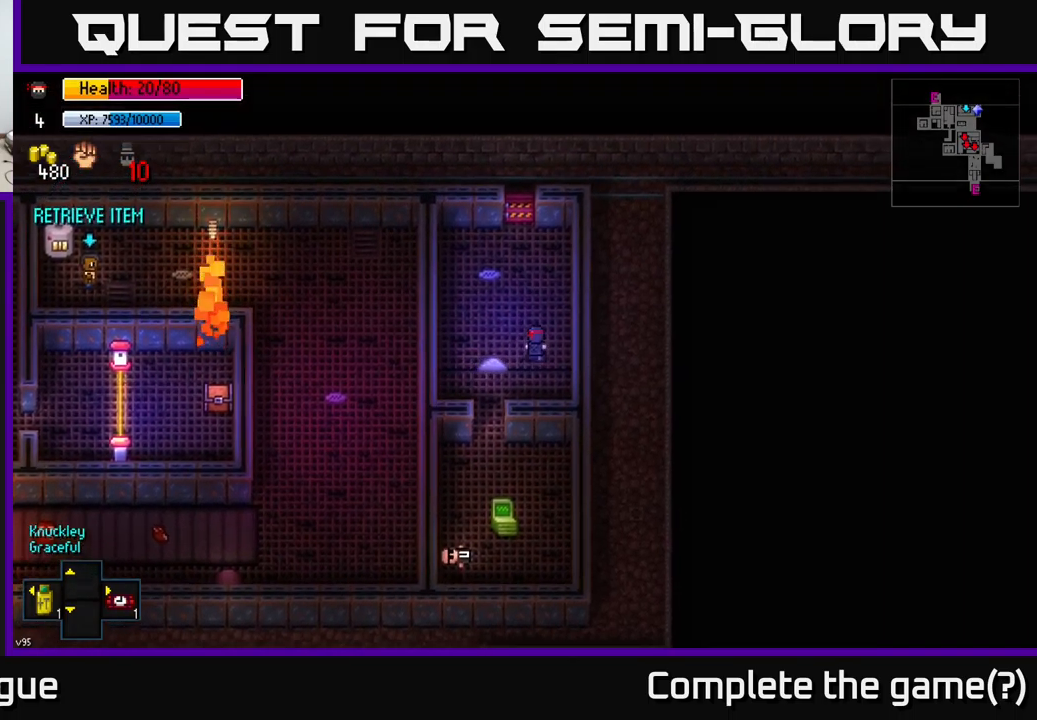
{"buttons": [], "left_stick": "up-left", "right_stick": "center", "events": [[233, "left_stick", "up-left"]]}
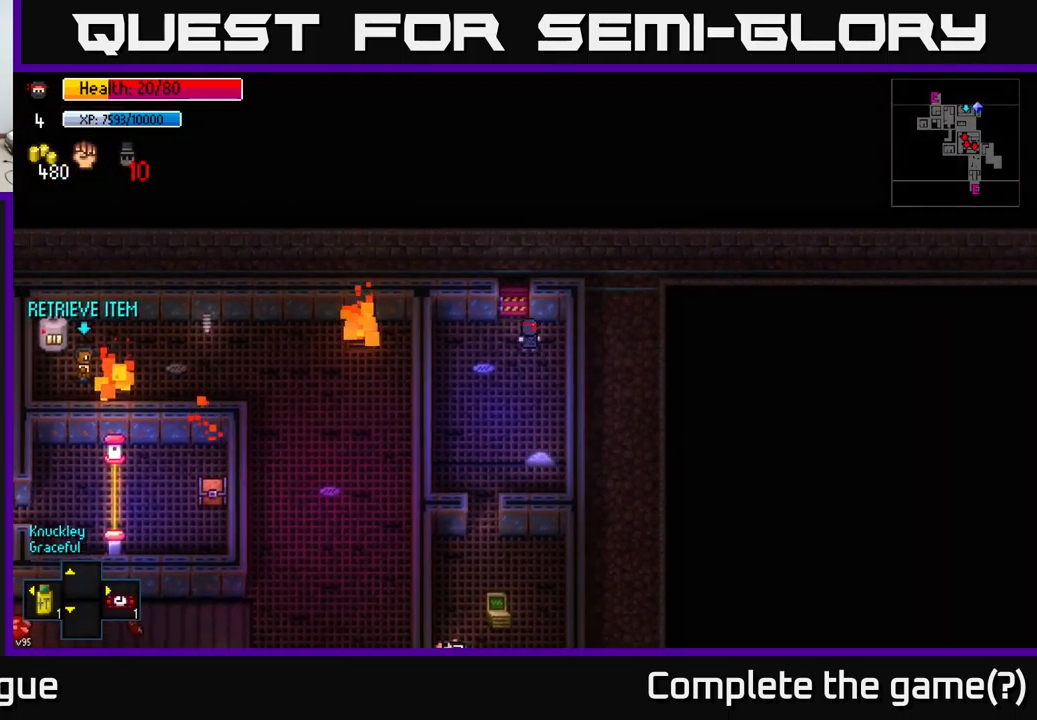
{"buttons": [], "left_stick": "up", "right_stick": "center", "events": [[50, "left_stick", "center"], [183, "A", "down"], [267, "A", "up"], [317, "left_stick", "up"]]}
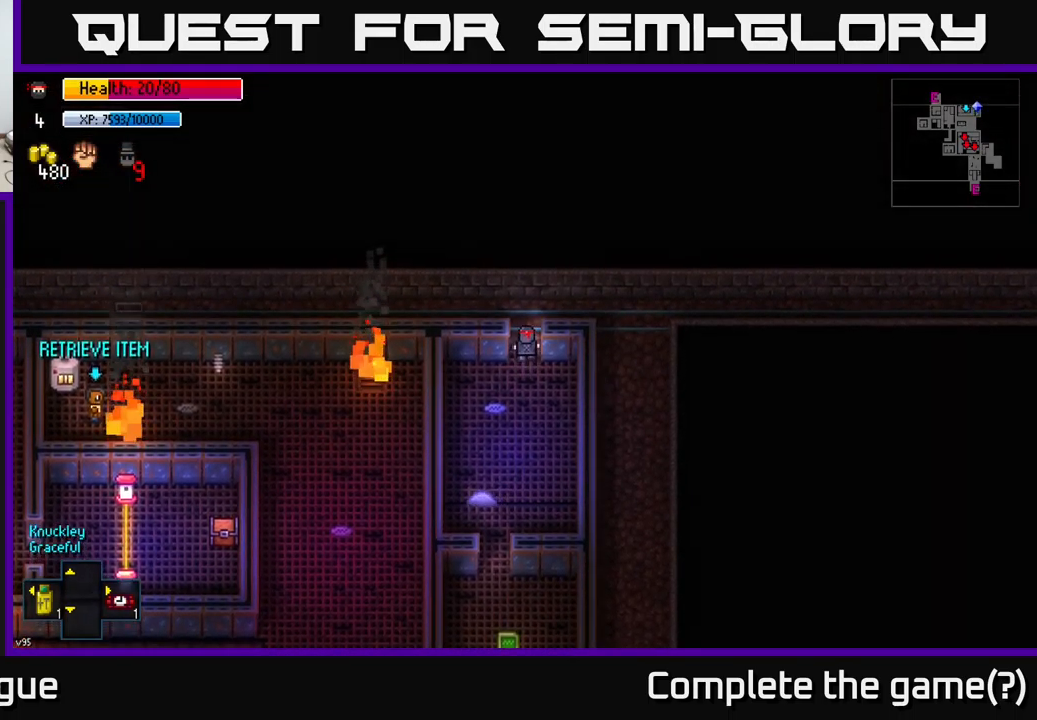
{"buttons": [], "left_stick": "right", "right_stick": "center", "events": [[117, "left_stick", "up-right"], [217, "left_stick", "right"]]}
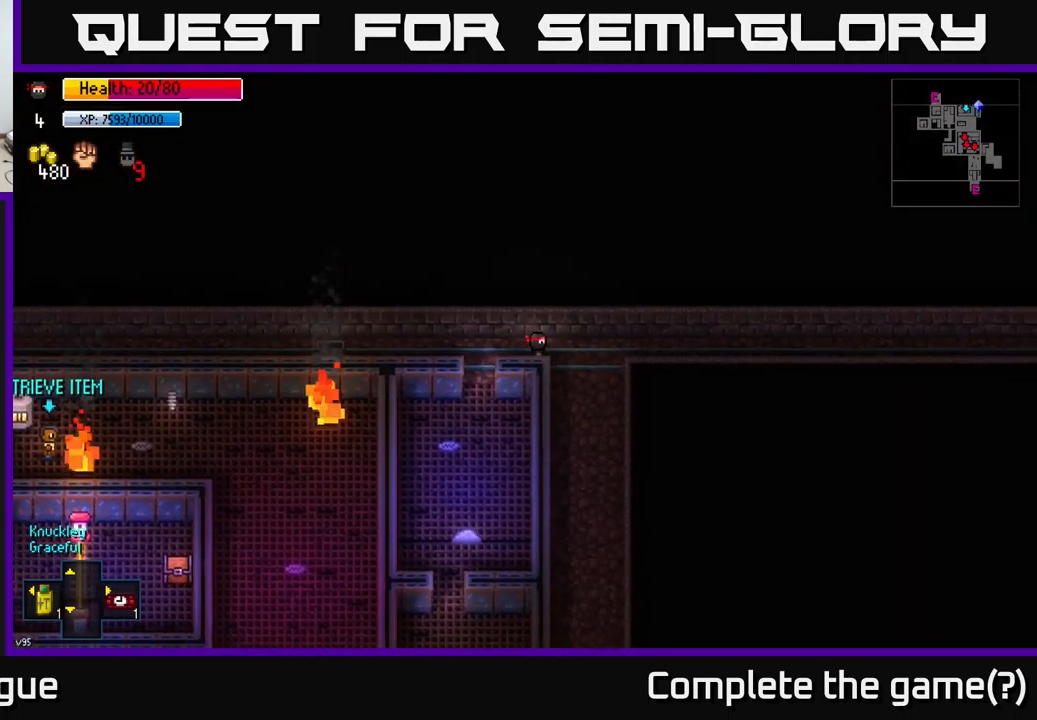
{"buttons": [], "left_stick": "center", "right_stick": "center", "events": [[83, "left_stick", "down"], [367, "left_stick", "center"]]}
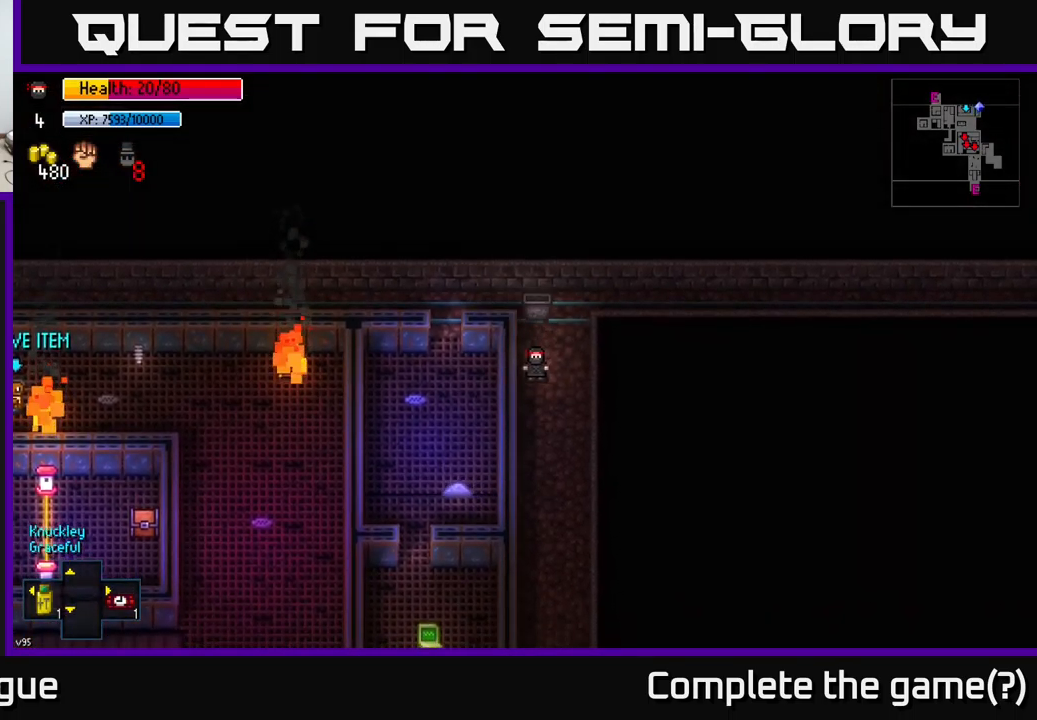
{"buttons": [], "left_stick": "down", "right_stick": "center", "events": [[367, "left_stick", "down"]]}
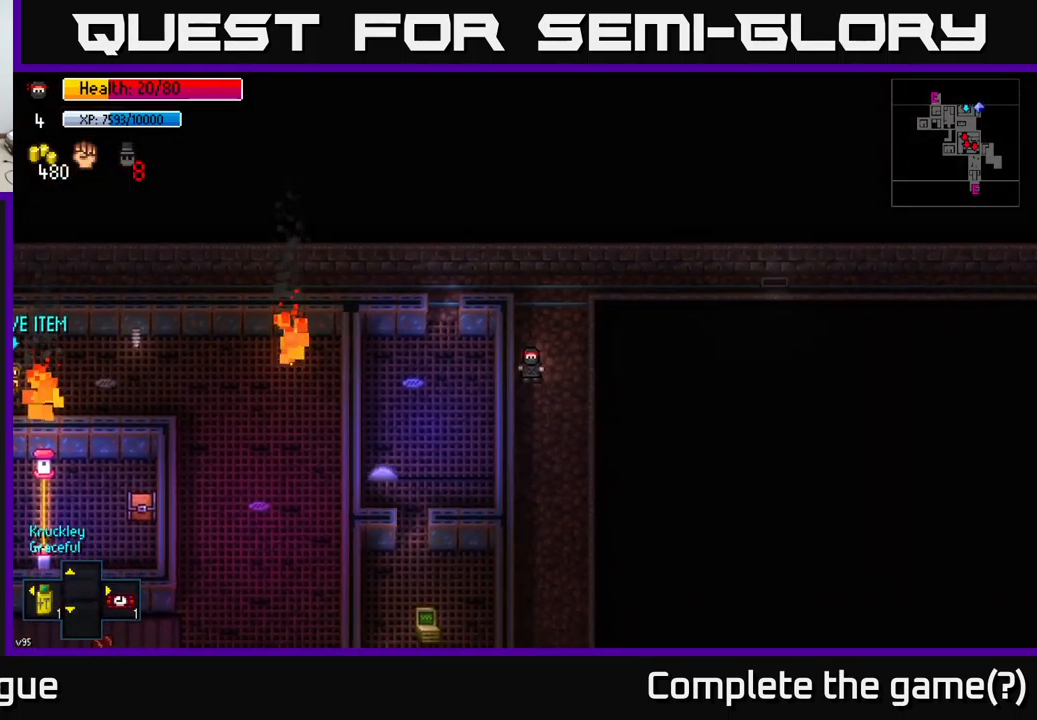
{"buttons": [], "left_stick": "center", "right_stick": "center", "events": [[83, "left_stick", "center"], [133, "Y", "down"], [183, "Y", "up"]]}
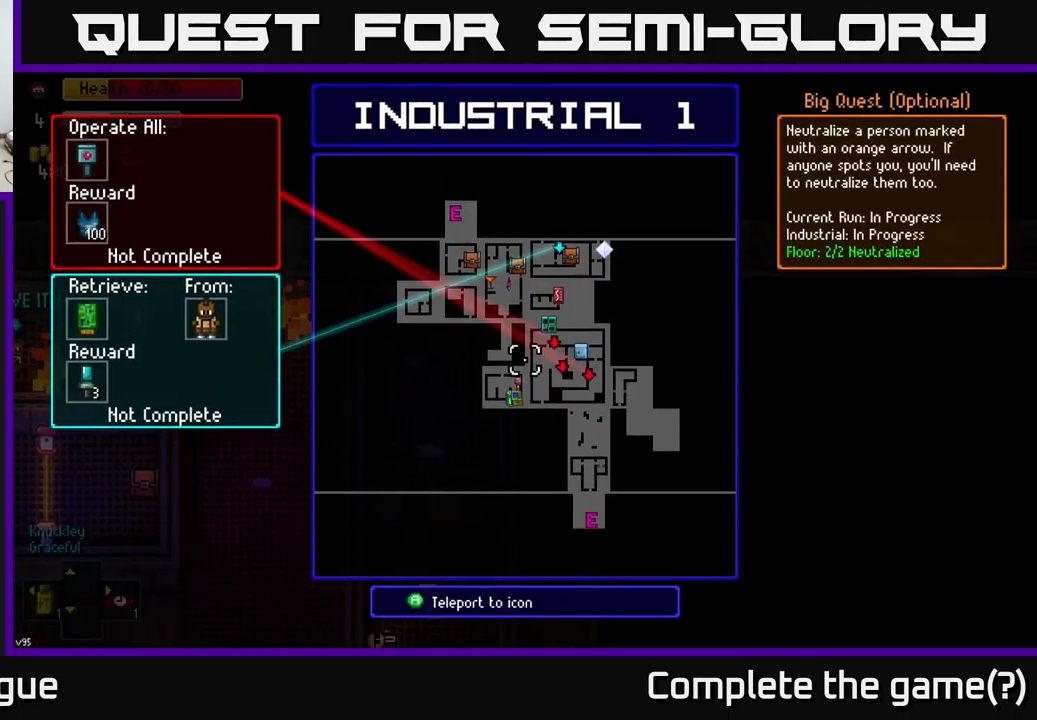
{"buttons": [], "left_stick": "center", "right_stick": "center", "events": []}
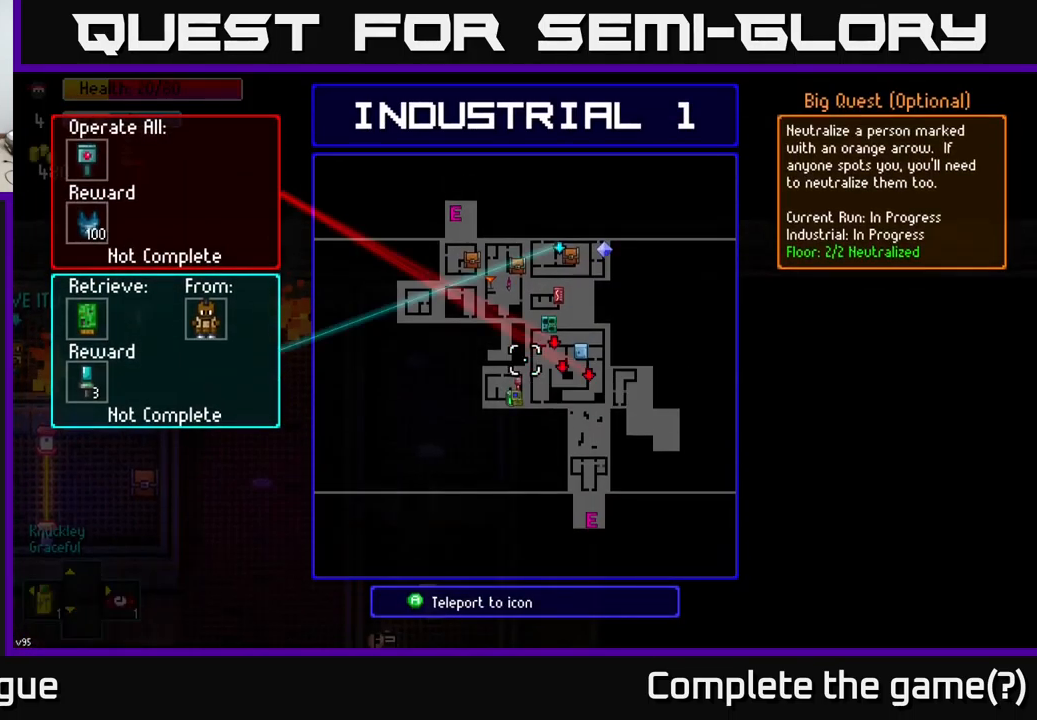
{"buttons": ["B"], "left_stick": "center", "right_stick": "center", "events": [[467, "B", "down"]]}
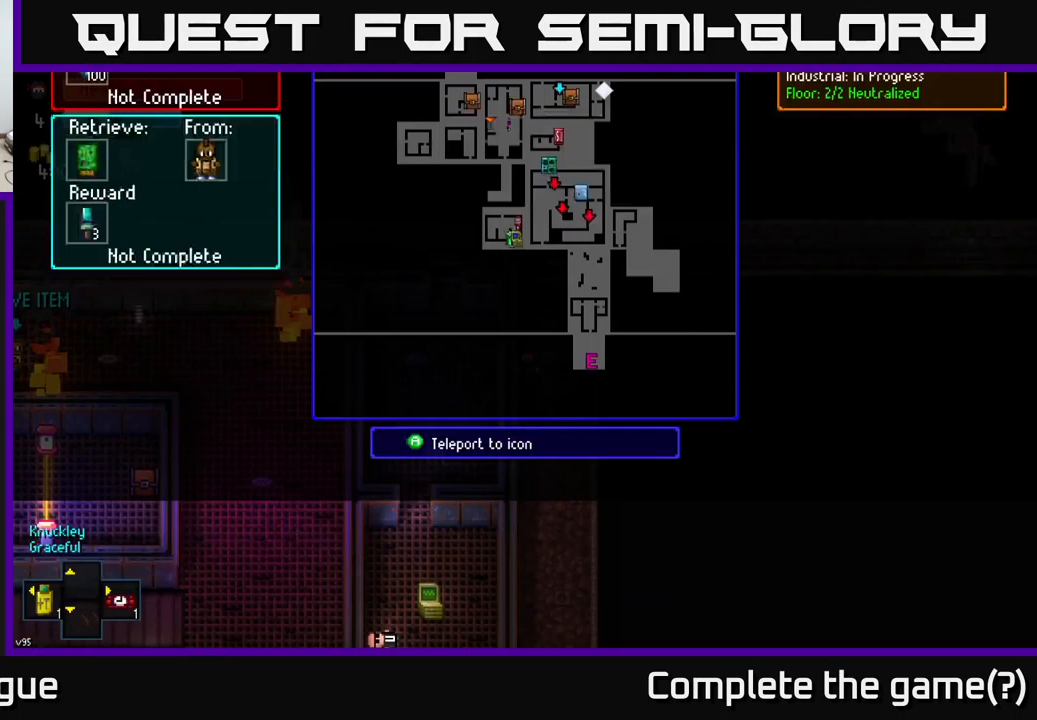
{"buttons": [], "left_stick": "down", "right_stick": "down-left", "events": [[50, "B", "up"], [50, "left_stick", "down"], [367, "right_stick", "down-left"]]}
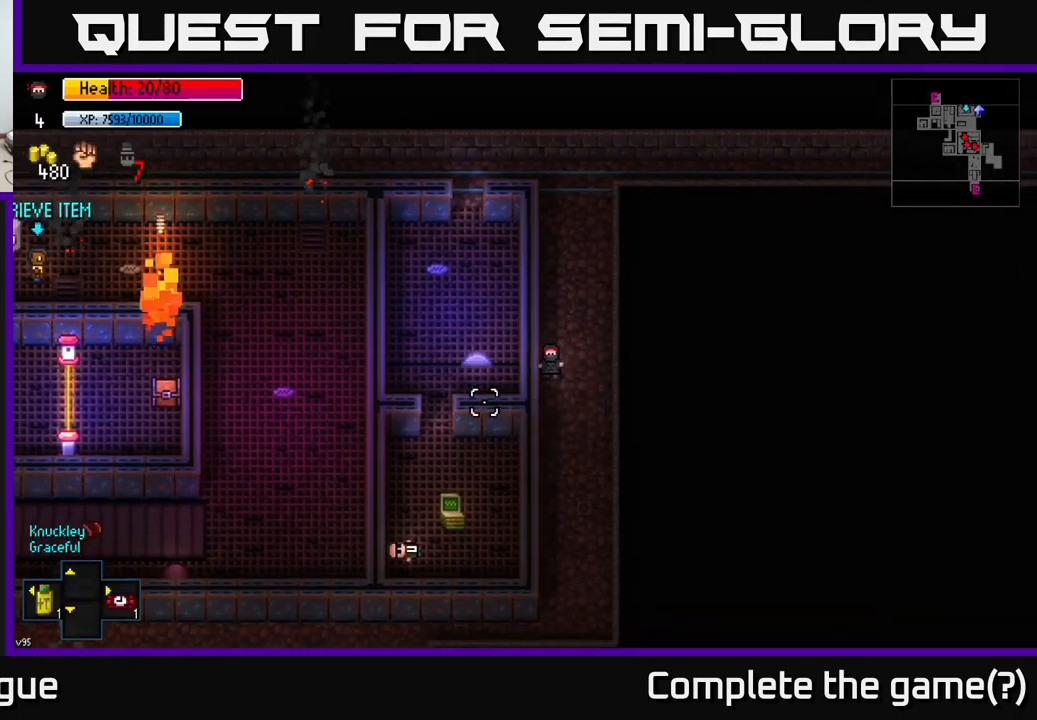
{"buttons": [], "left_stick": "down", "right_stick": "down-left", "events": []}
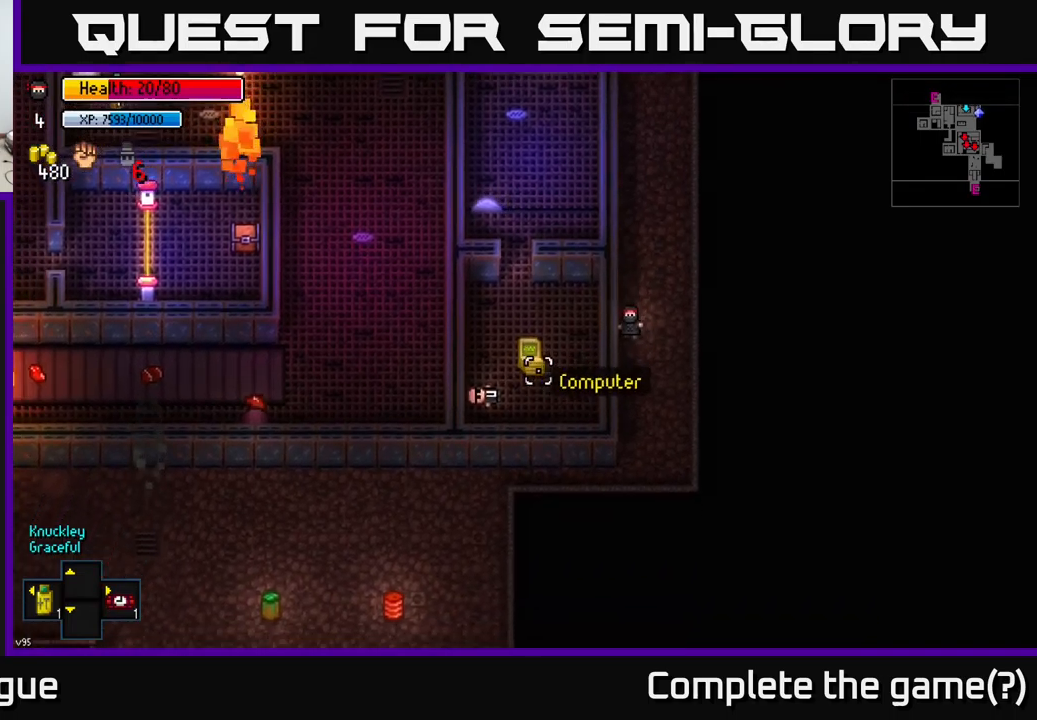
{"buttons": [], "left_stick": "down-left", "right_stick": "left", "events": [[117, "right_stick", "left"], [450, "left_stick", "down-left"]]}
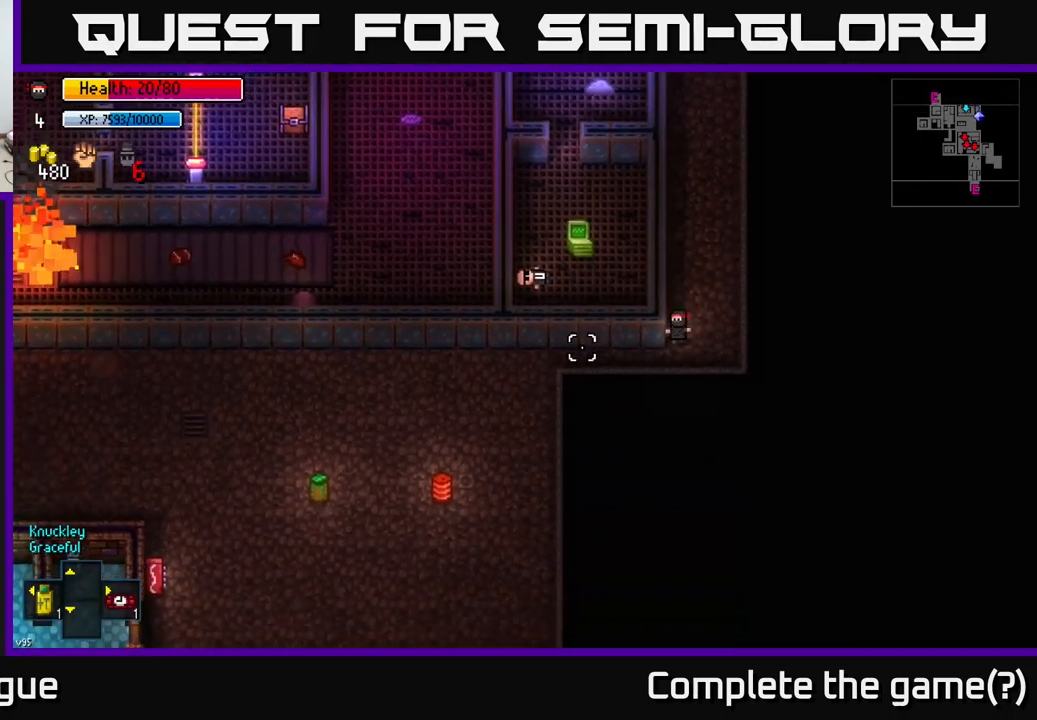
{"buttons": [], "left_stick": "left", "right_stick": "left", "events": [[100, "left_stick", "left"]]}
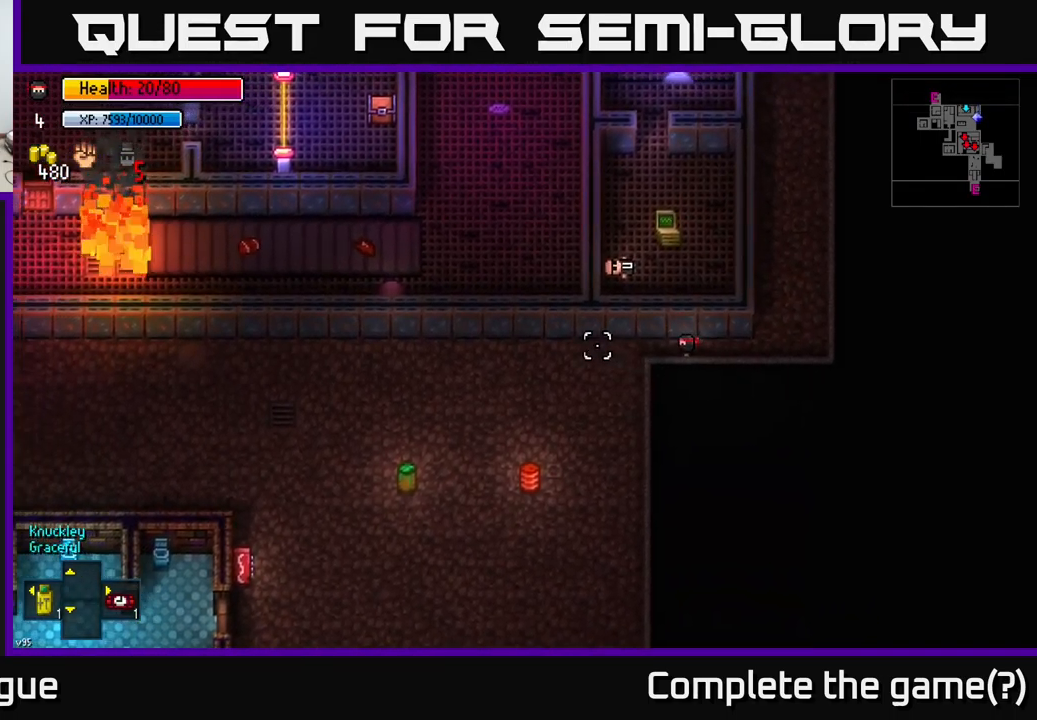
{"buttons": [], "left_stick": "left", "right_stick": "left", "events": []}
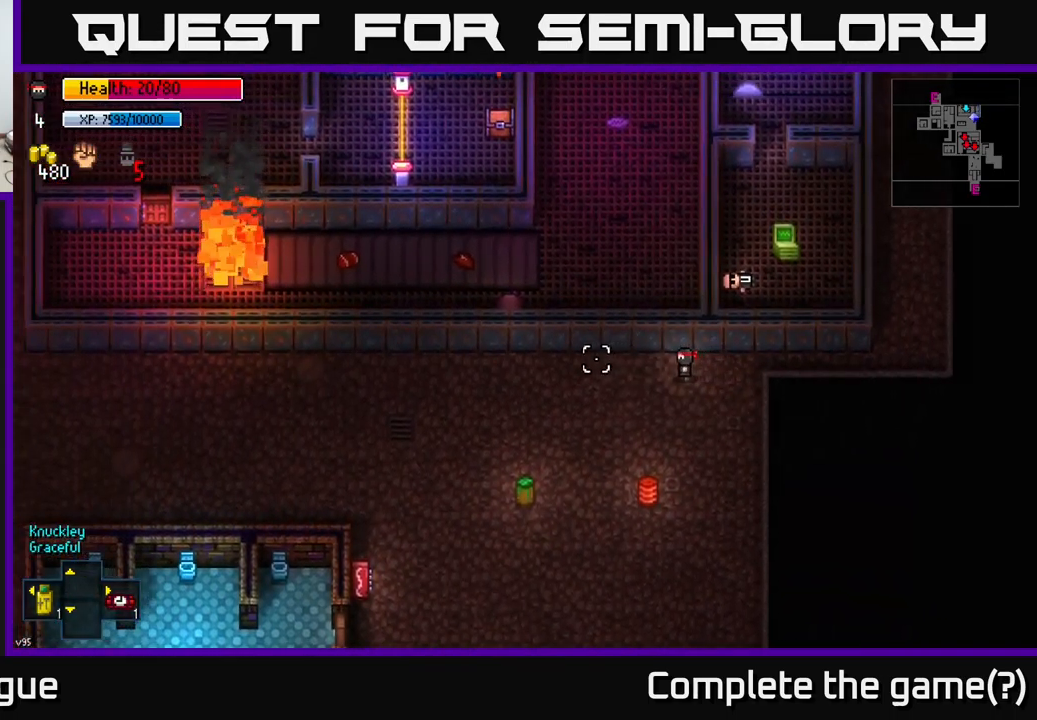
{"buttons": [], "left_stick": "left", "right_stick": "left", "events": []}
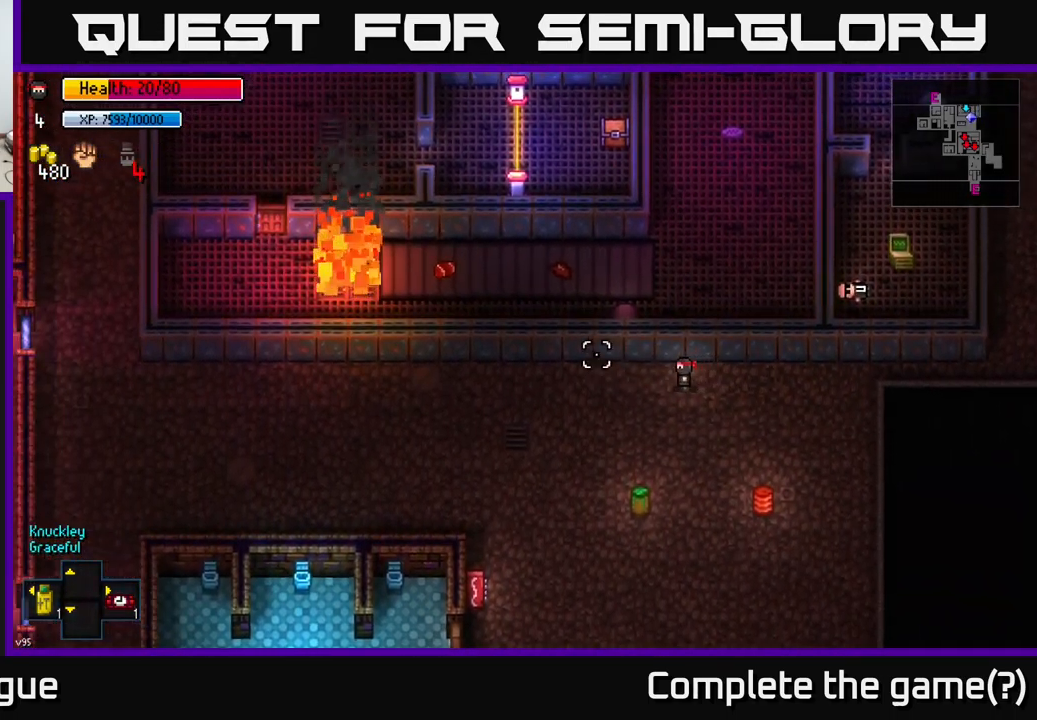
{"buttons": [], "left_stick": "left", "right_stick": "up", "events": [[67, "right_stick", "up-left"], [417, "right_stick", "up"]]}
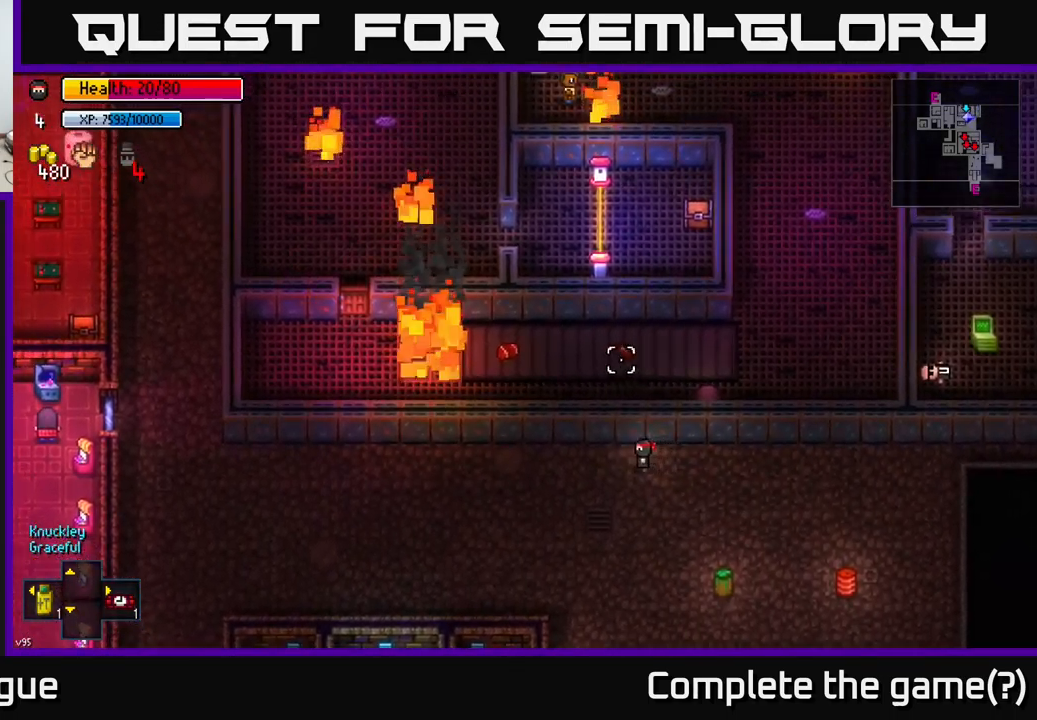
{"buttons": [], "left_stick": "left", "right_stick": "up", "events": []}
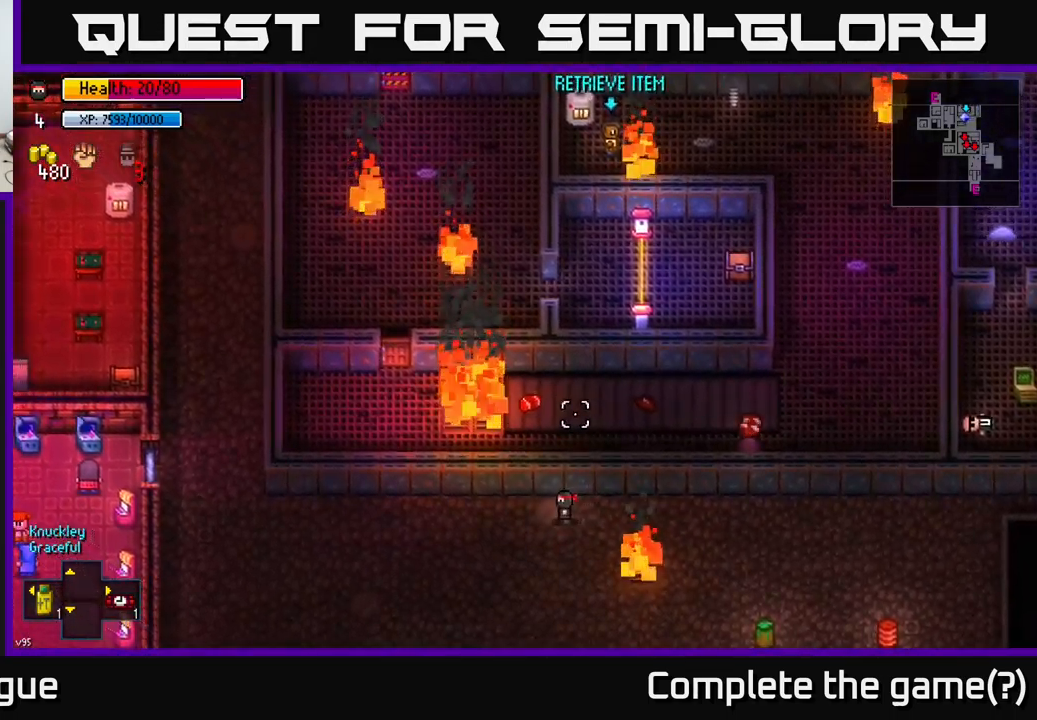
{"buttons": [], "left_stick": "left", "right_stick": "up-left", "events": [[384, "right_stick", "up-left"]]}
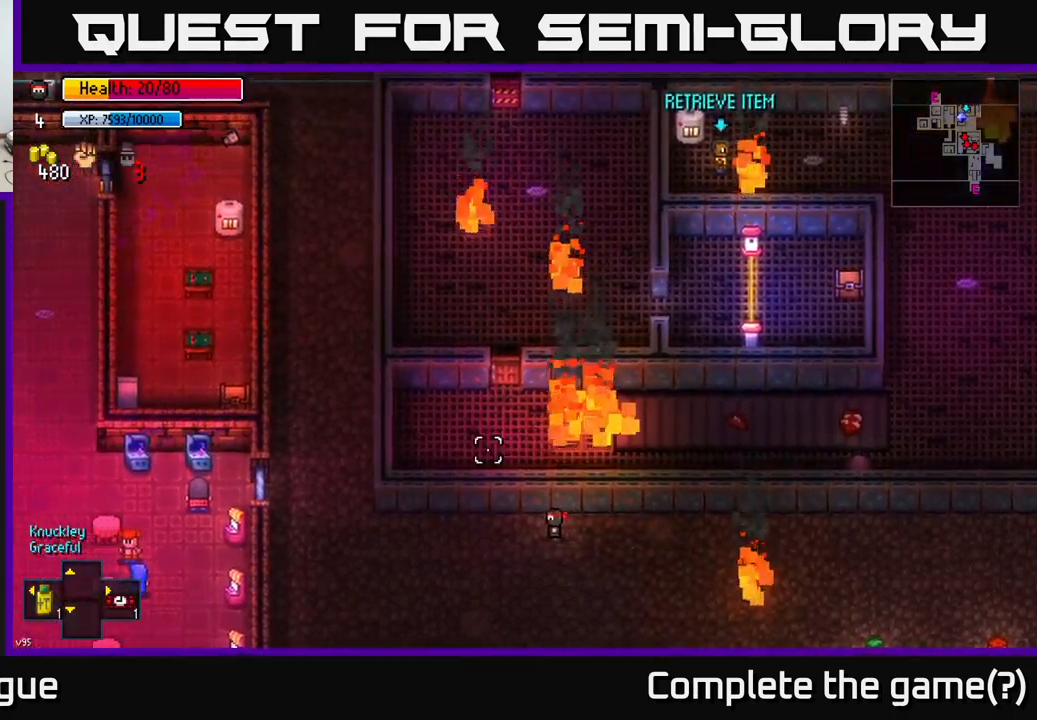
{"buttons": [], "left_stick": "left", "right_stick": "up-left", "events": []}
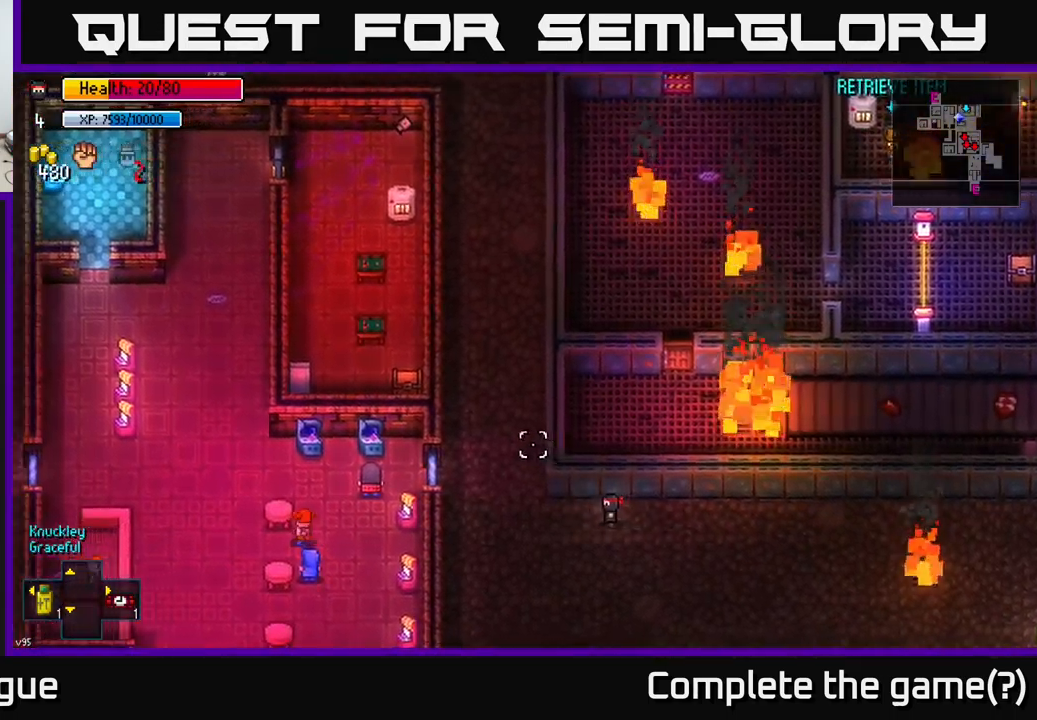
{"buttons": [], "left_stick": "up", "right_stick": "up", "events": [[167, "right_stick", "up"], [184, "left_stick", "up-left"], [417, "left_stick", "up"]]}
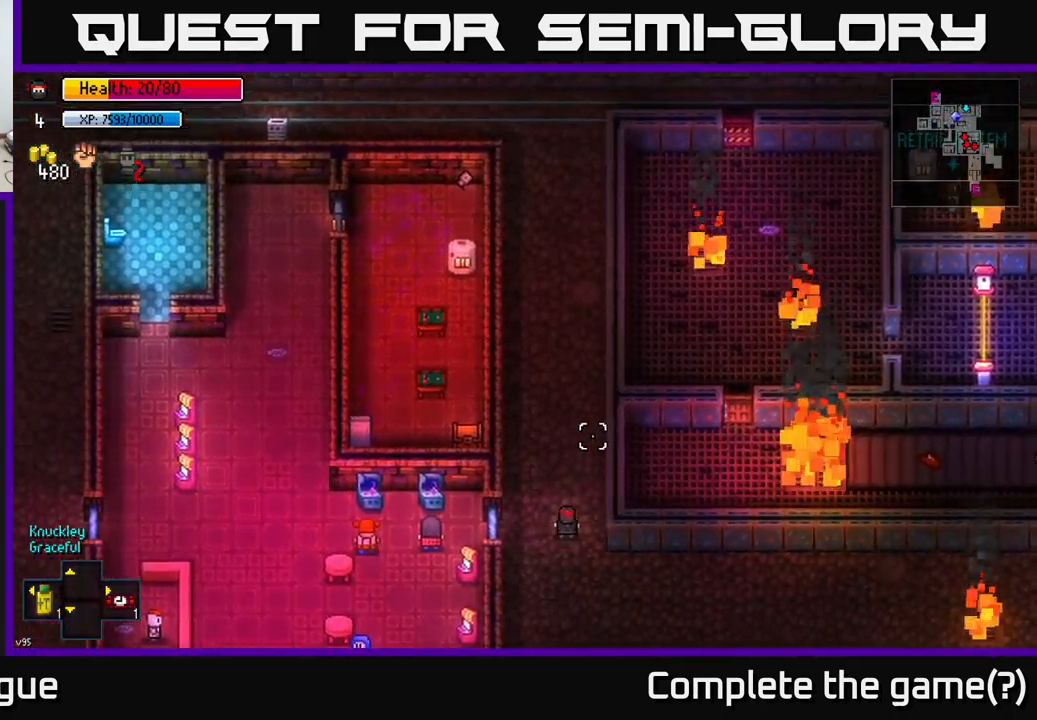
{"buttons": [], "left_stick": "up", "right_stick": "up", "events": []}
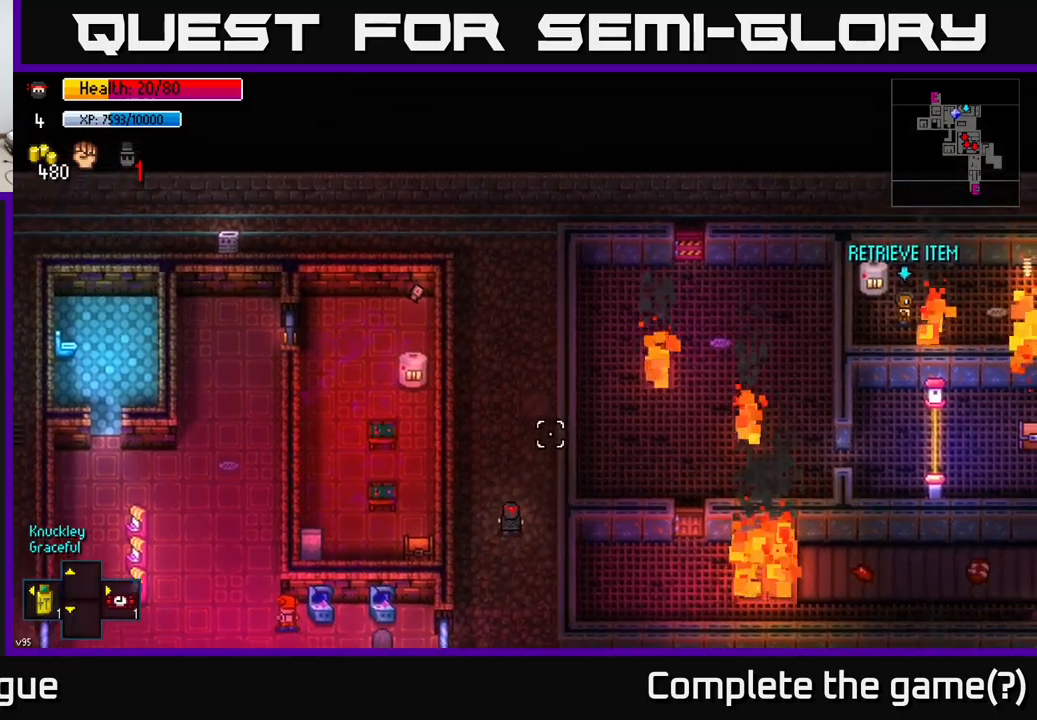
{"buttons": [], "left_stick": "up-right", "right_stick": "center", "events": [[83, "right_stick", "up-right"], [466, "left_stick", "up-right"], [466, "right_stick", "center"]]}
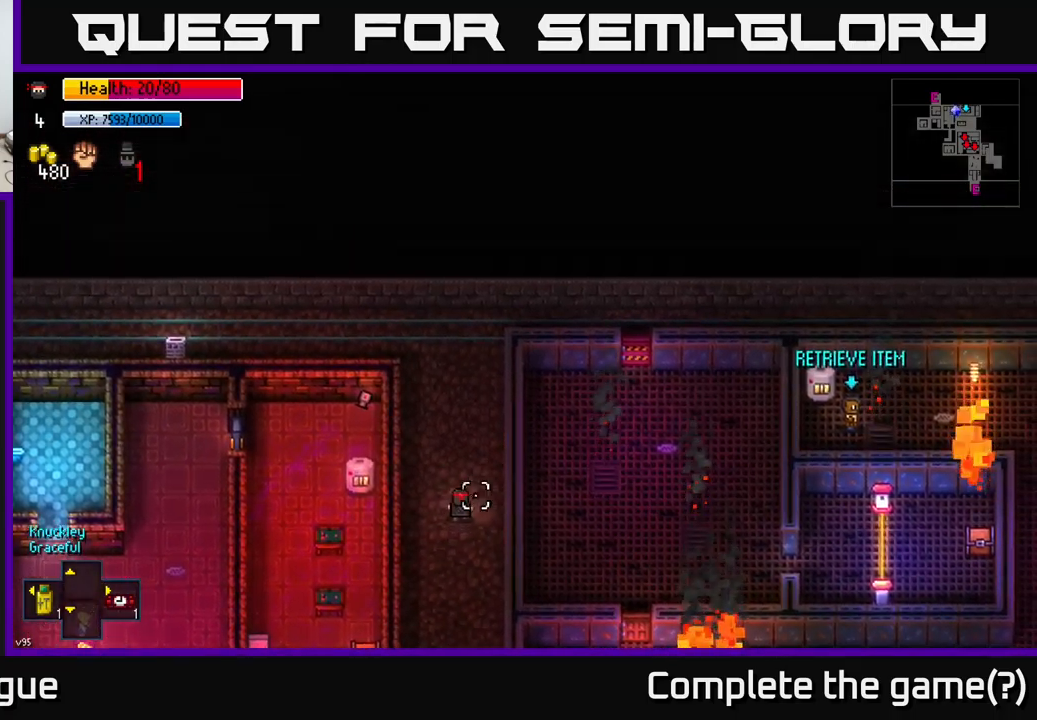
{"buttons": [], "left_stick": "up", "right_stick": "right", "events": [[133, "left_stick", "up"], [283, "right_stick", "right"]]}
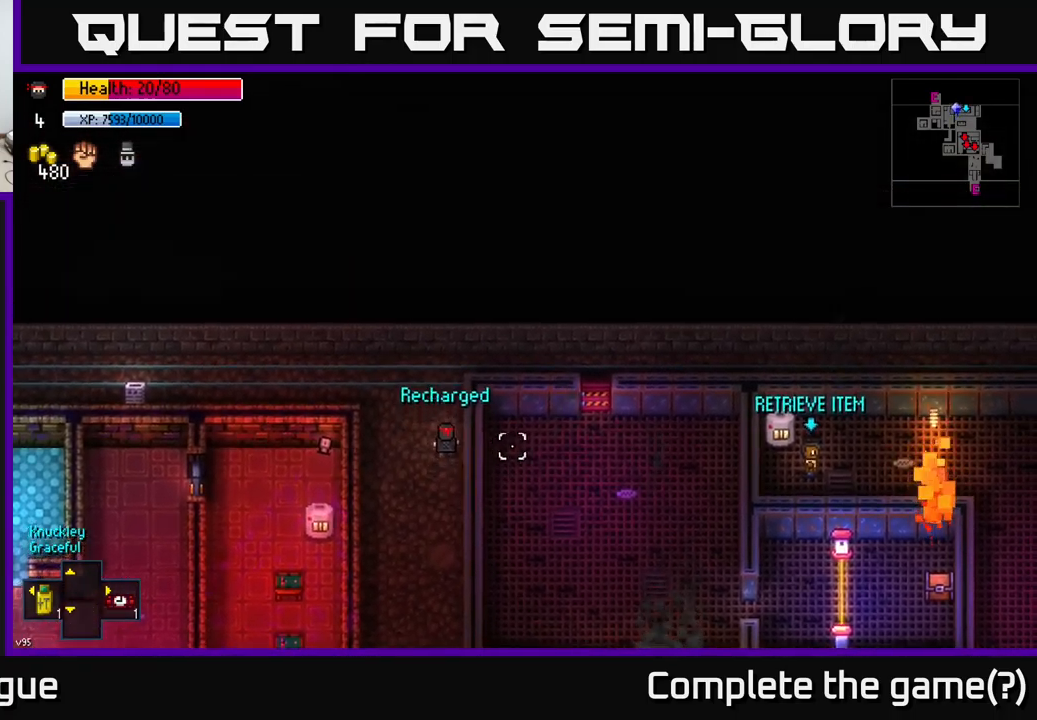
{"buttons": [], "left_stick": "center", "right_stick": "left", "events": [[83, "left_stick", "center"], [133, "left_stick", "down-left"], [350, "left_stick", "center"], [350, "right_stick", "up"], [416, "right_stick", "left"]]}
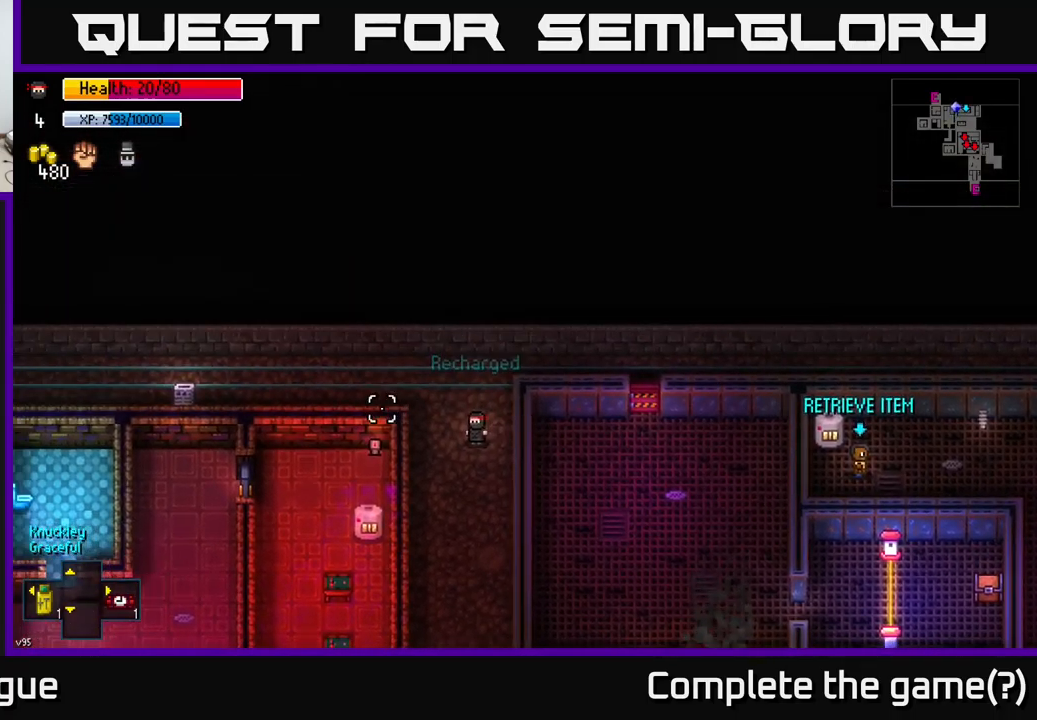
{"buttons": [], "left_stick": "center", "right_stick": "left", "events": []}
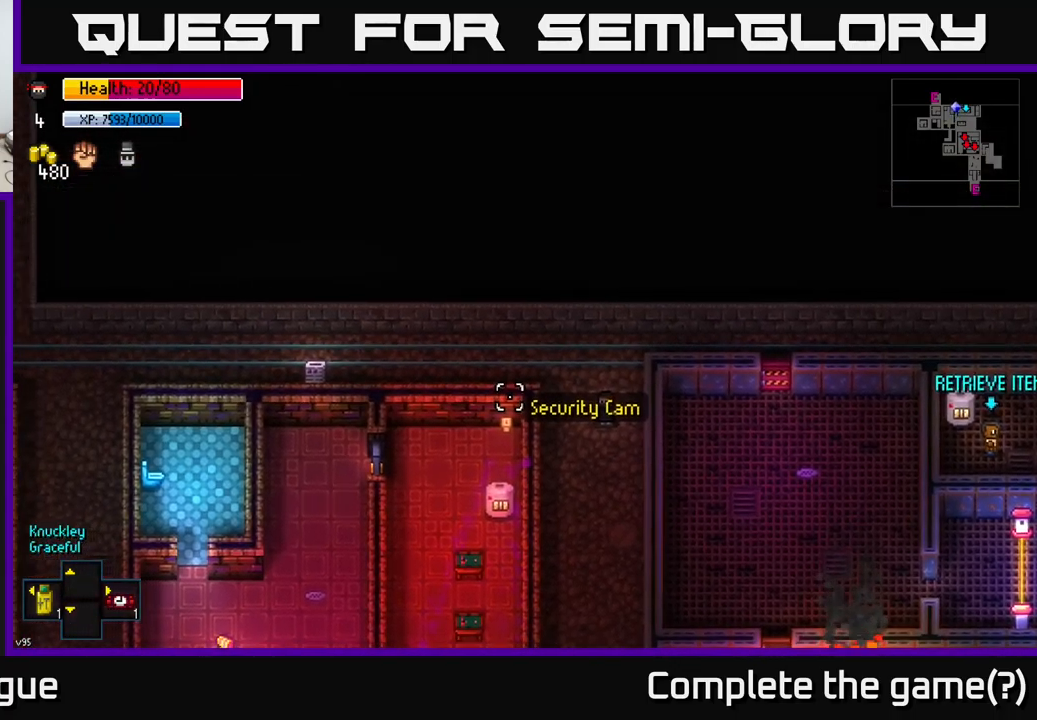
{"buttons": [], "left_stick": "center", "right_stick": "left", "events": []}
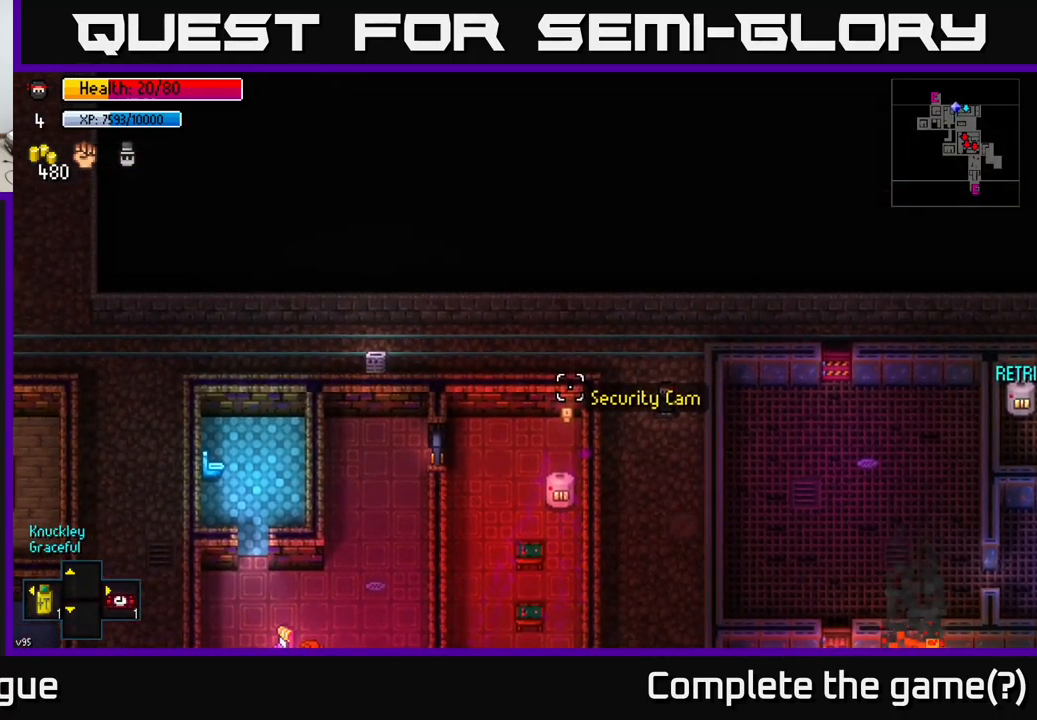
{"buttons": [], "left_stick": "center", "right_stick": "left", "events": []}
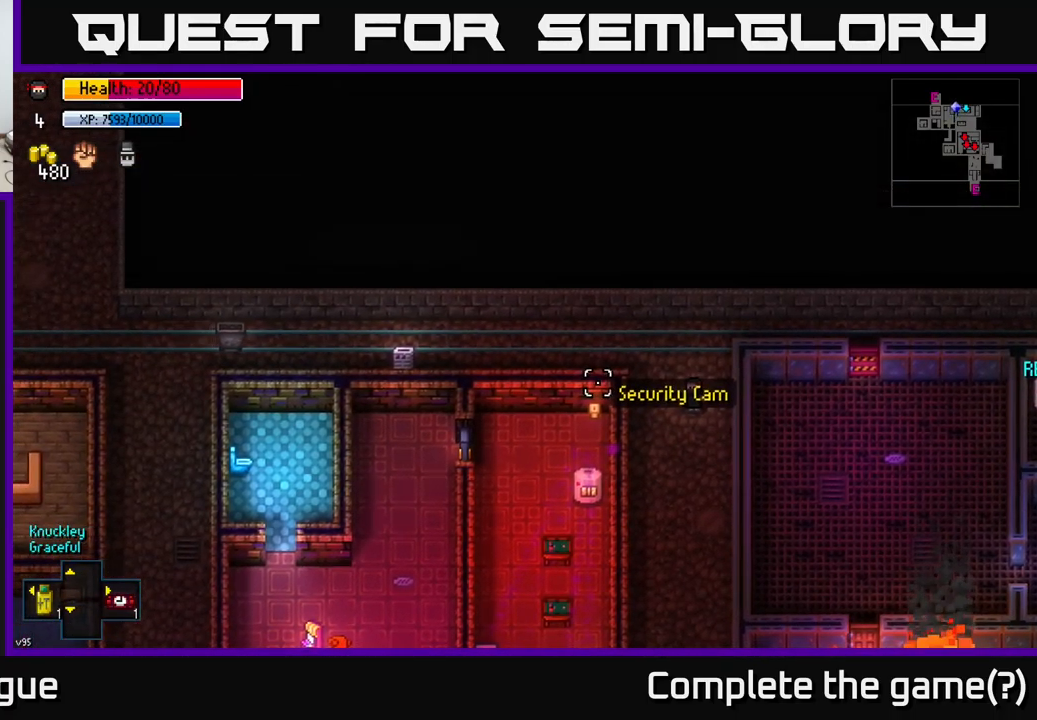
{"buttons": [], "left_stick": "center", "right_stick": "left", "events": []}
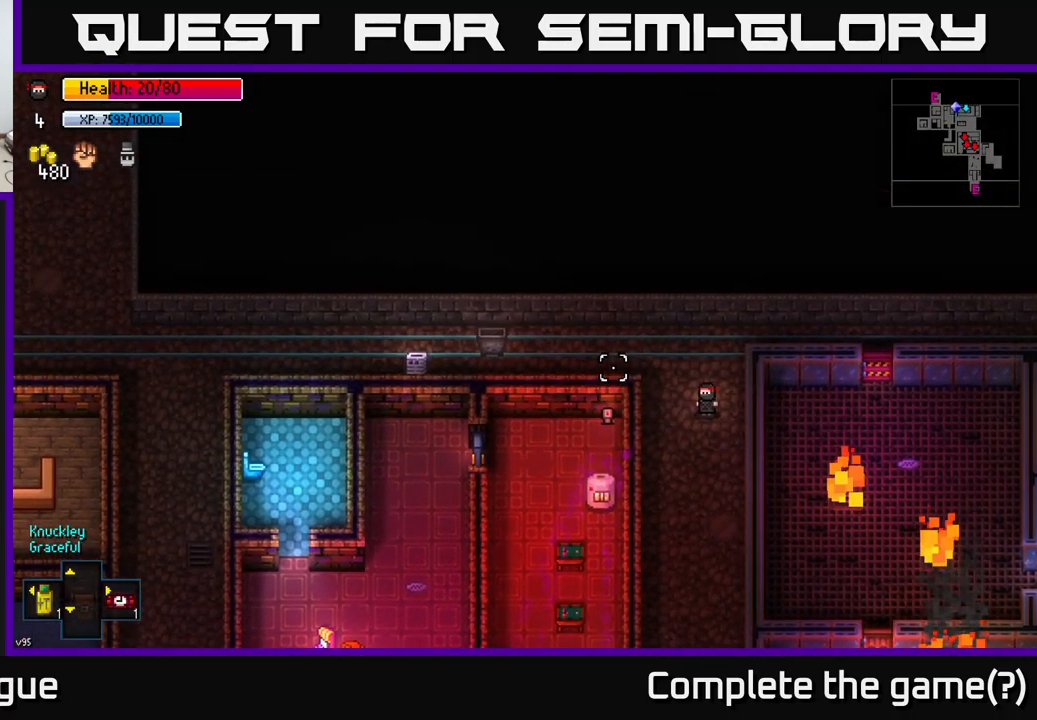
{"buttons": [], "left_stick": "up", "right_stick": "up-right", "events": [[16, "right_stick", "up-left"], [250, "right_stick", "up"], [350, "right_stick", "up-right"], [416, "left_stick", "up"]]}